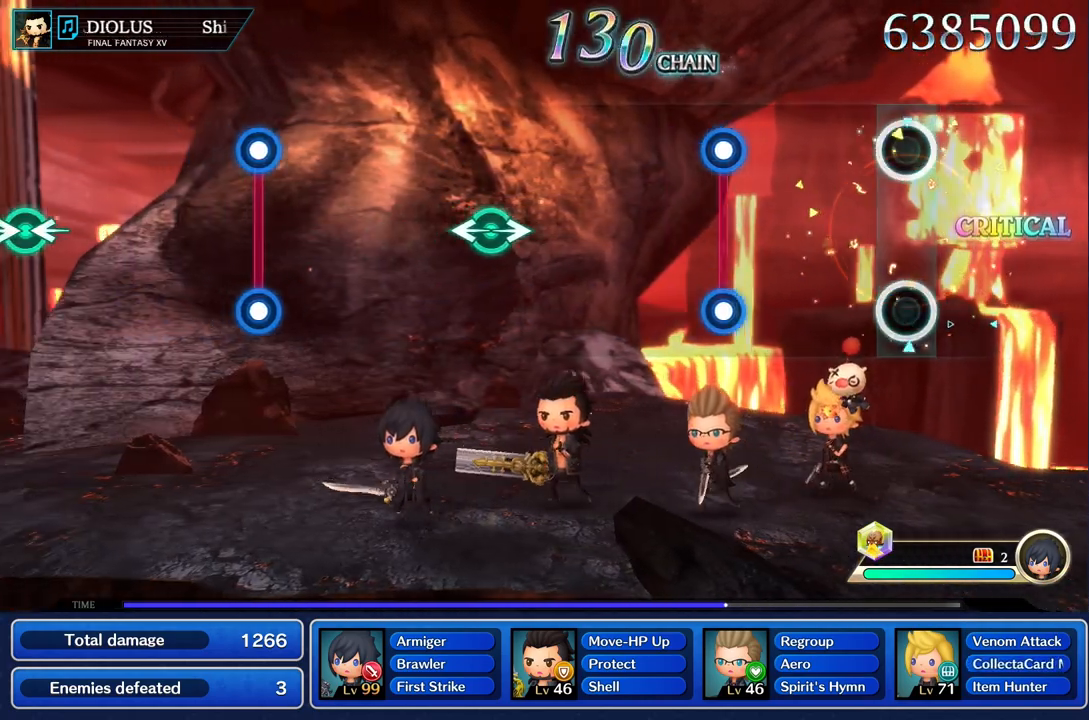
Gameplay with a controller (PlayStation layout); each line is a JSON object with the inputs held at the frame after it. "events" lists button and stick changes between this image and that frame as [ms after this image, input, new state], when the widget could be followed in between. Not read: CIRCLE CROSS L3 R3.
{"buttons": [], "left_stick": "center", "right_stick": "center", "events": []}
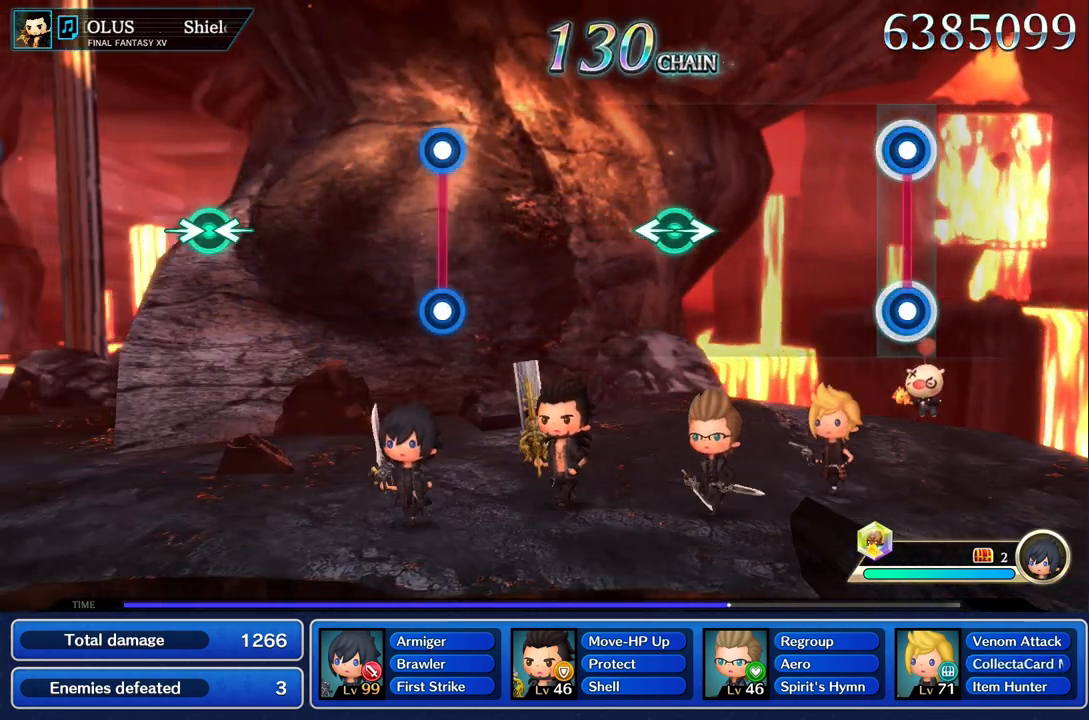
{"buttons": [], "left_stick": "center", "right_stick": "center", "events": [[17, "L1", "down"], [17, "R1", "down"], [134, "L1", "up"], [134, "R1", "up"]]}
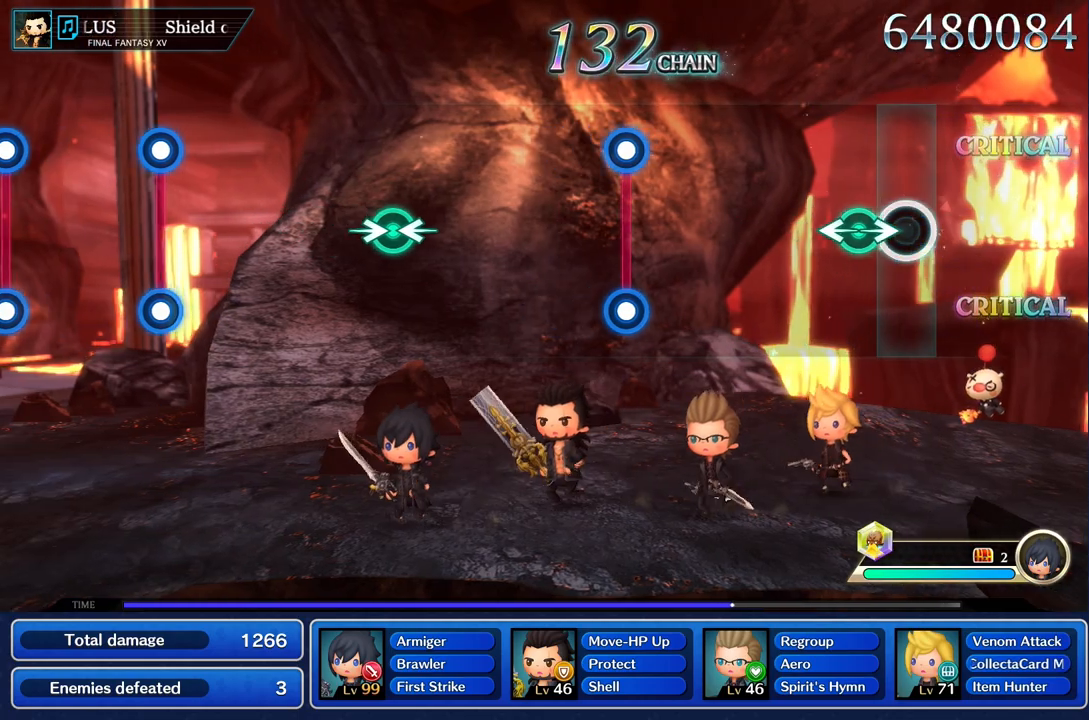
{"buttons": [], "left_stick": "center", "right_stick": "center", "events": [[100, "left_stick", "left"], [117, "right_stick", "right"], [250, "right_stick", "center"], [267, "left_stick", "center"]]}
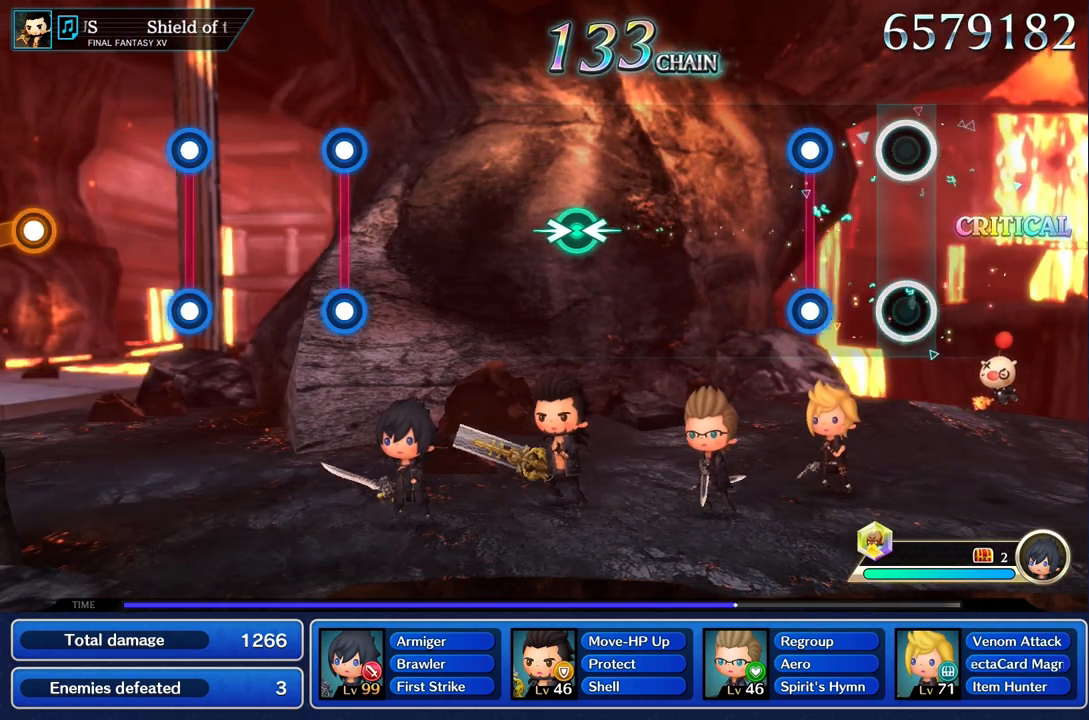
{"buttons": [], "left_stick": "center", "right_stick": "center", "events": [[251, "L1", "down"], [267, "R1", "down"], [384, "L1", "up"], [384, "R1", "up"]]}